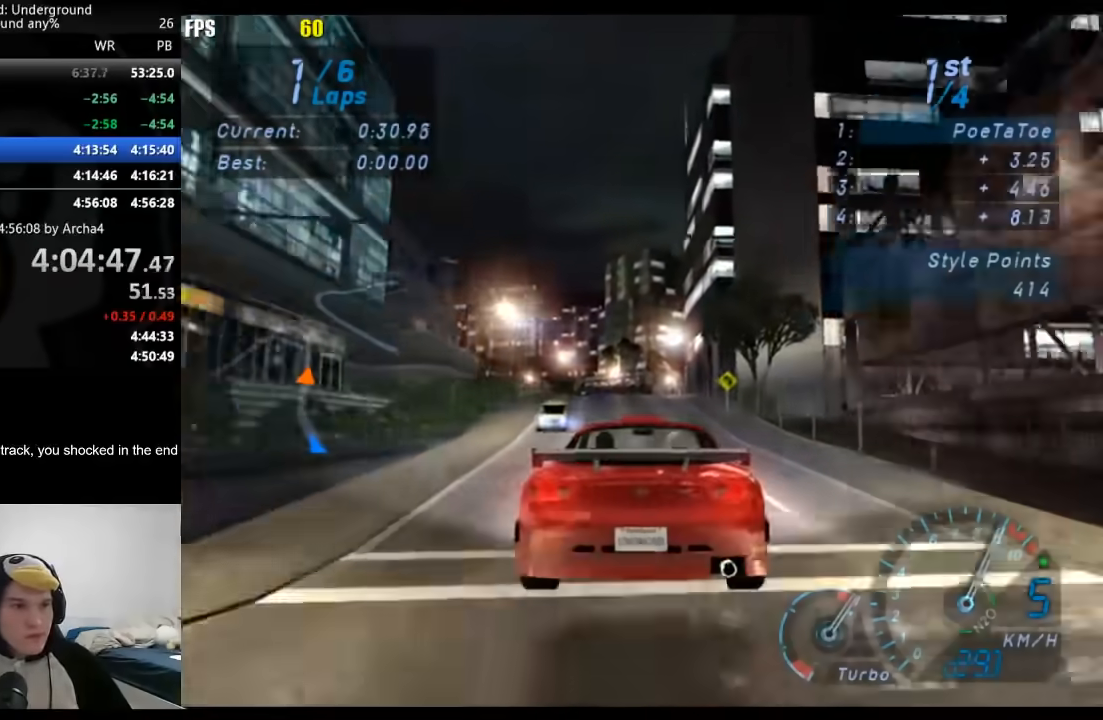
Gameplay with a controller (Xbox layout); each line is a JSON object with the inputs held at the frame after it. "events" lists button and stick changes between this image and that frame as [ms after this image, input, new state], when the widget could be followed in between.
{"buttons": [], "left_stick": "center", "right_stick": "center", "events": []}
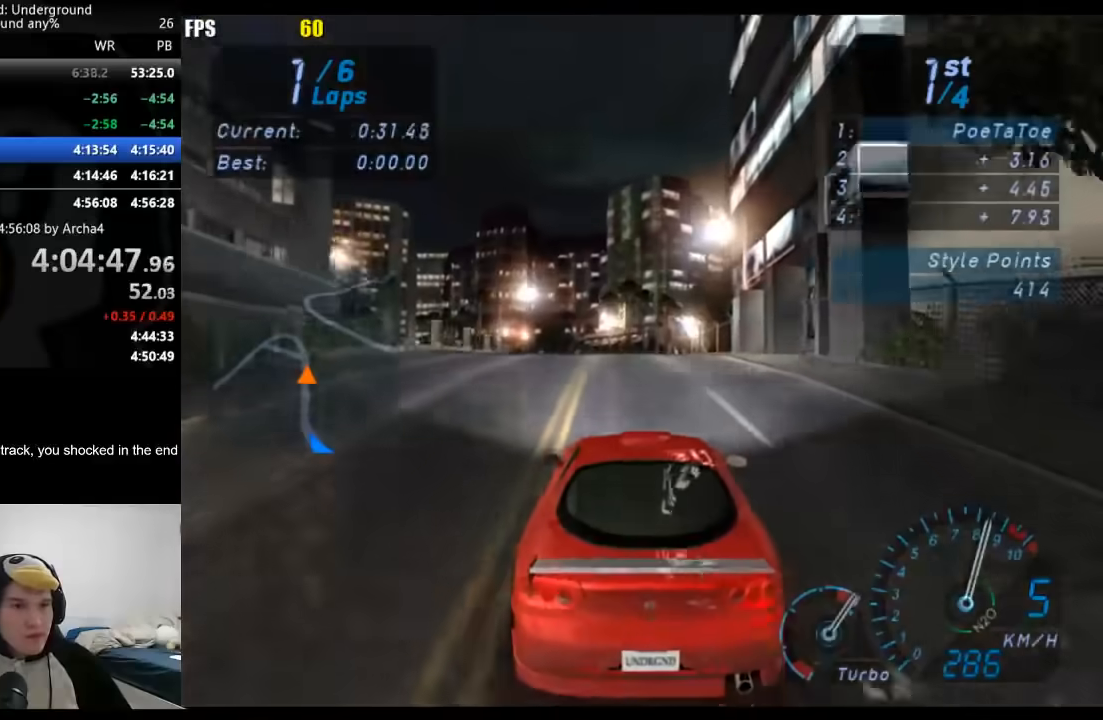
{"buttons": [], "left_stick": "center", "right_stick": "center", "events": []}
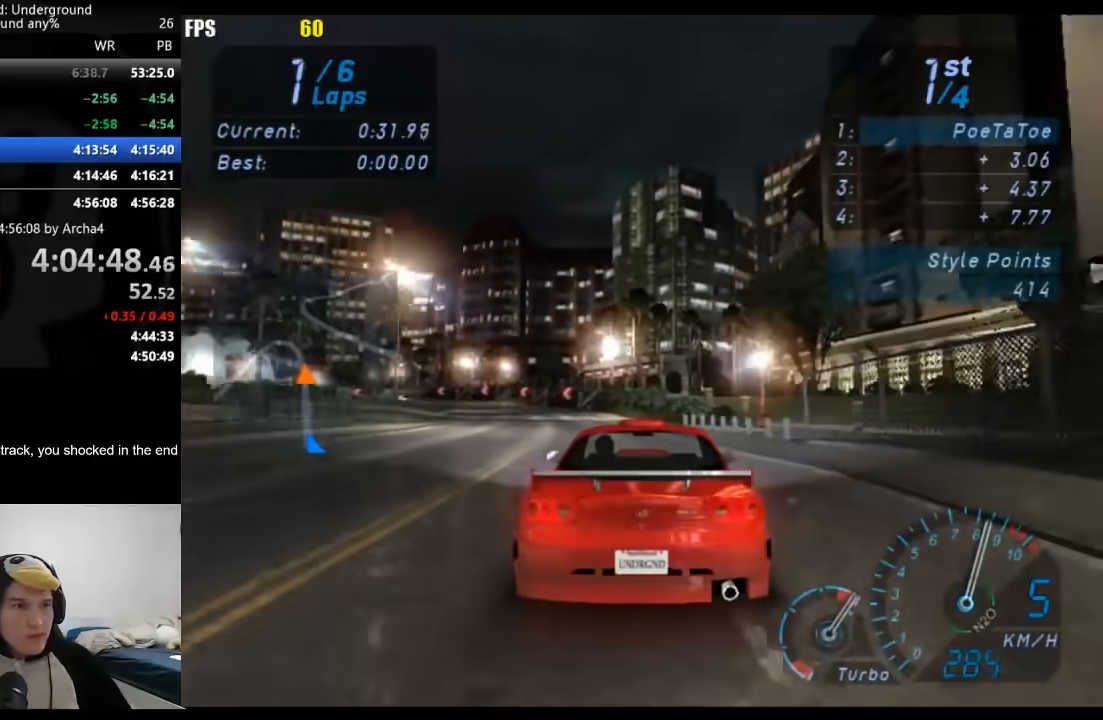
{"buttons": [], "left_stick": "down-left", "right_stick": "center", "events": [[50, "left_stick", "down-left"], [200, "left_stick", "center"], [333, "left_stick", "down-left"]]}
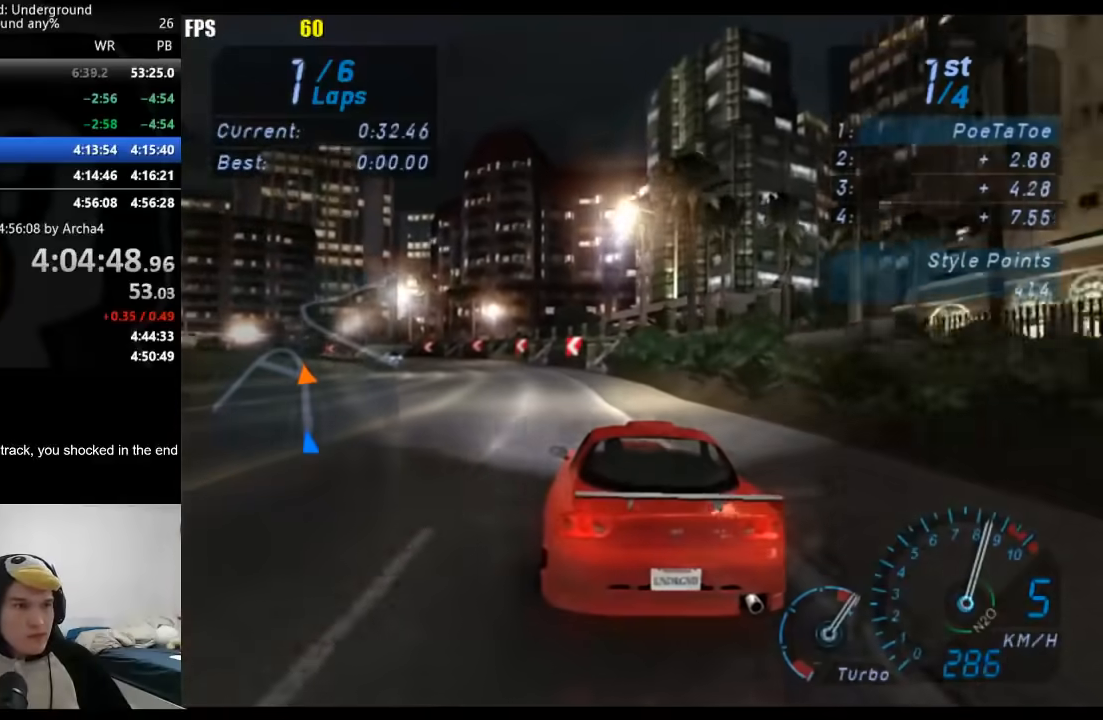
{"buttons": [], "left_stick": "down-left", "right_stick": "center", "events": [[300, "left_stick", "center"], [400, "left_stick", "down-left"]]}
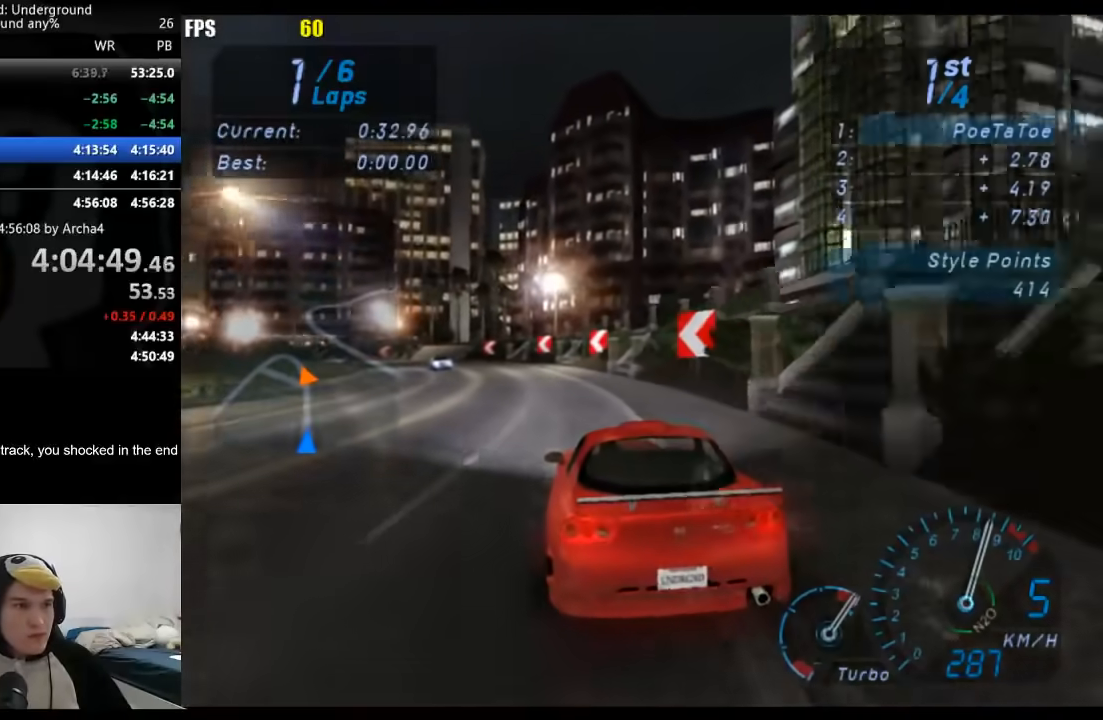
{"buttons": [], "left_stick": "center", "right_stick": "center", "events": [[83, "left_stick", "center"], [167, "left_stick", "down-left"], [400, "left_stick", "center"]]}
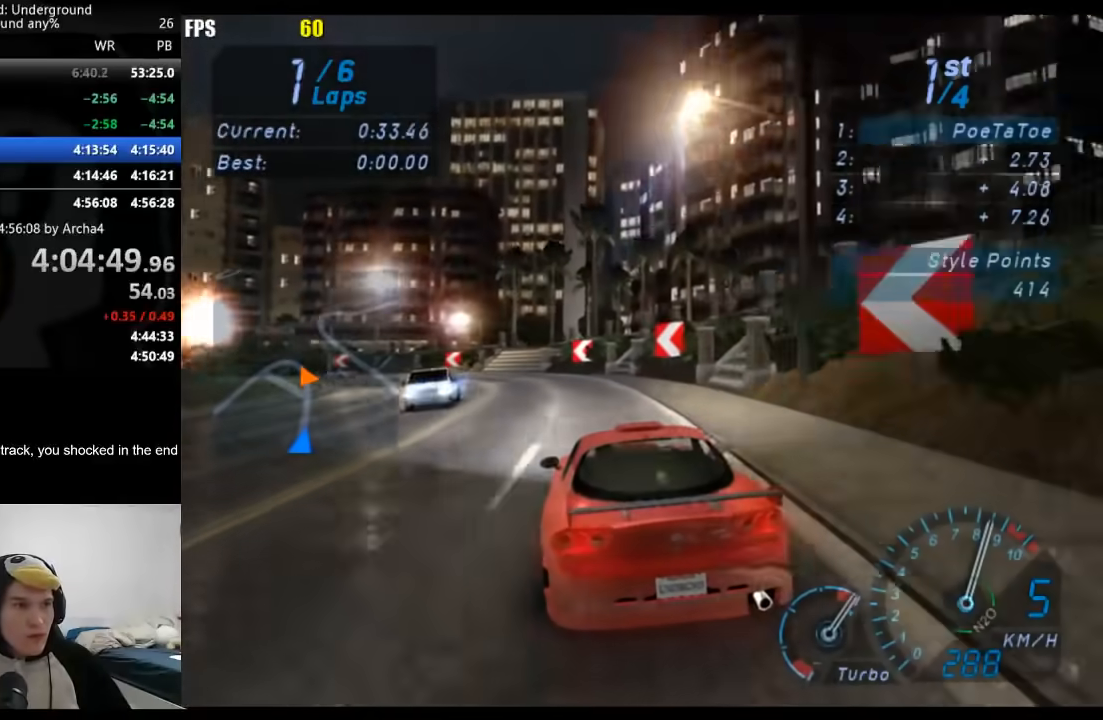
{"buttons": [], "left_stick": "down-left", "right_stick": "center", "events": [[100, "left_stick", "down-left"]]}
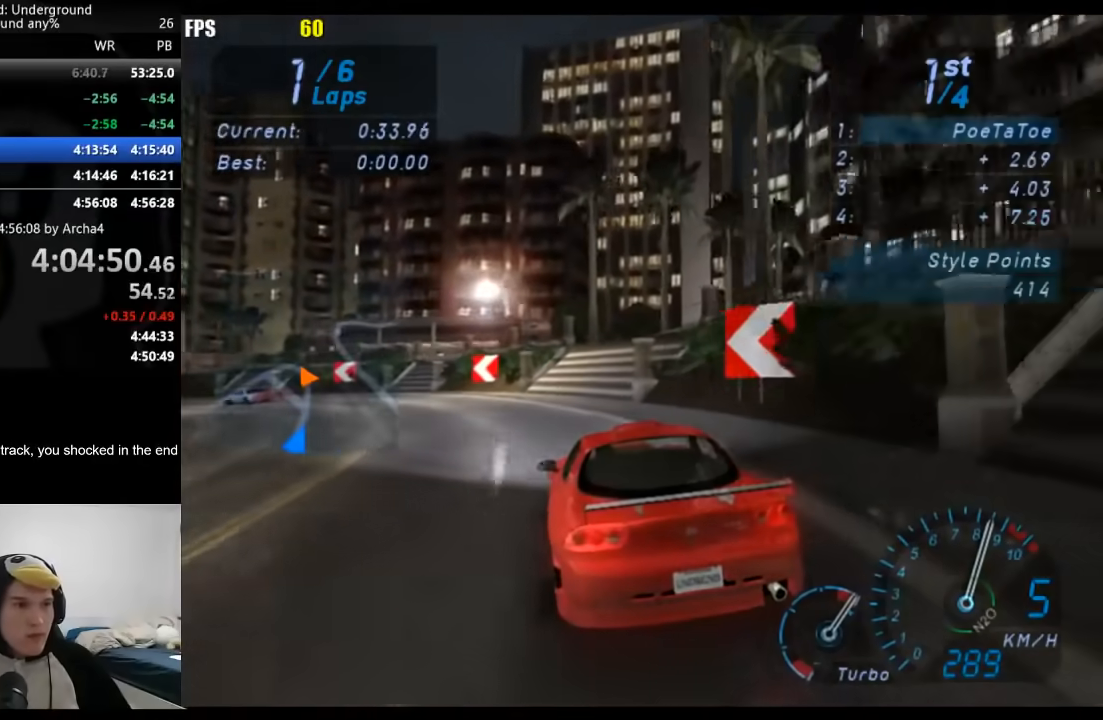
{"buttons": [], "left_stick": "down-left", "right_stick": "center", "events": [[367, "X", "down"], [433, "X", "up"]]}
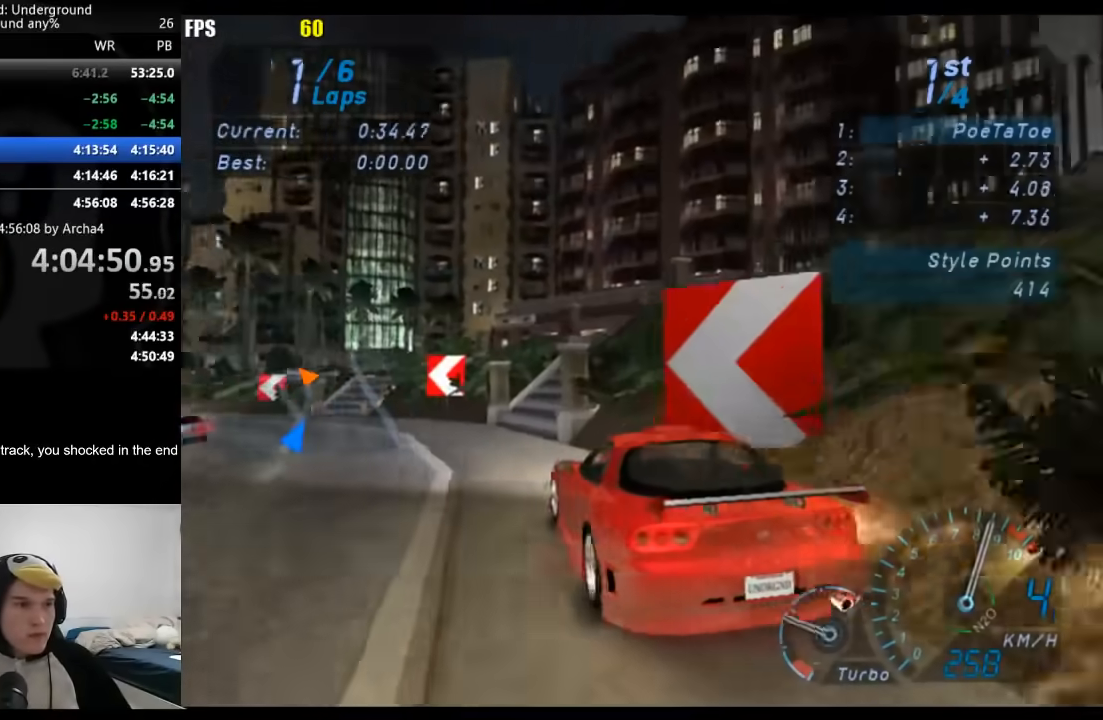
{"buttons": [], "left_stick": "down-left", "right_stick": "center", "events": []}